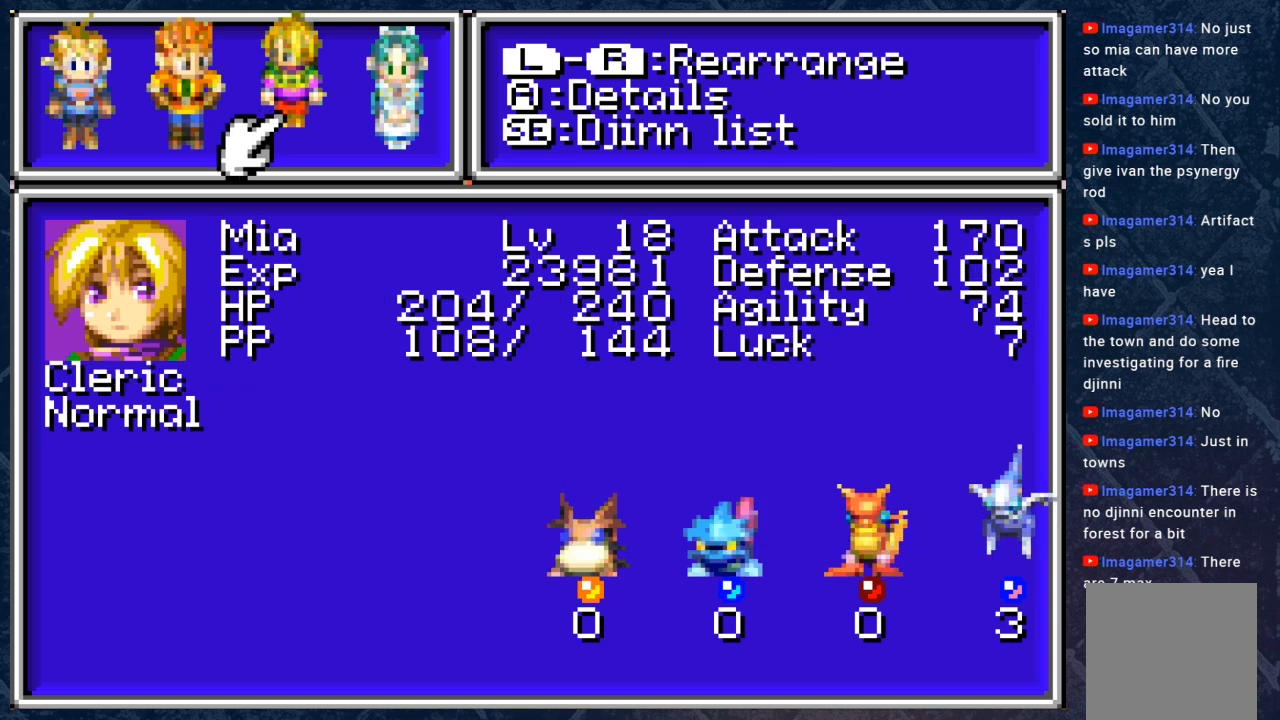
Gameplay with a controller (Xbox layout); each line is a JSON object with the inputs held at the frame after it. "events" lists button and stick changes between this image and that frame as [ms after this image, input, new state], when the widget could be followed in between.
{"buttons": [], "left_stick": "center", "right_stick": "center", "events": [[67, "DPAD_RIGHT", "up"]]}
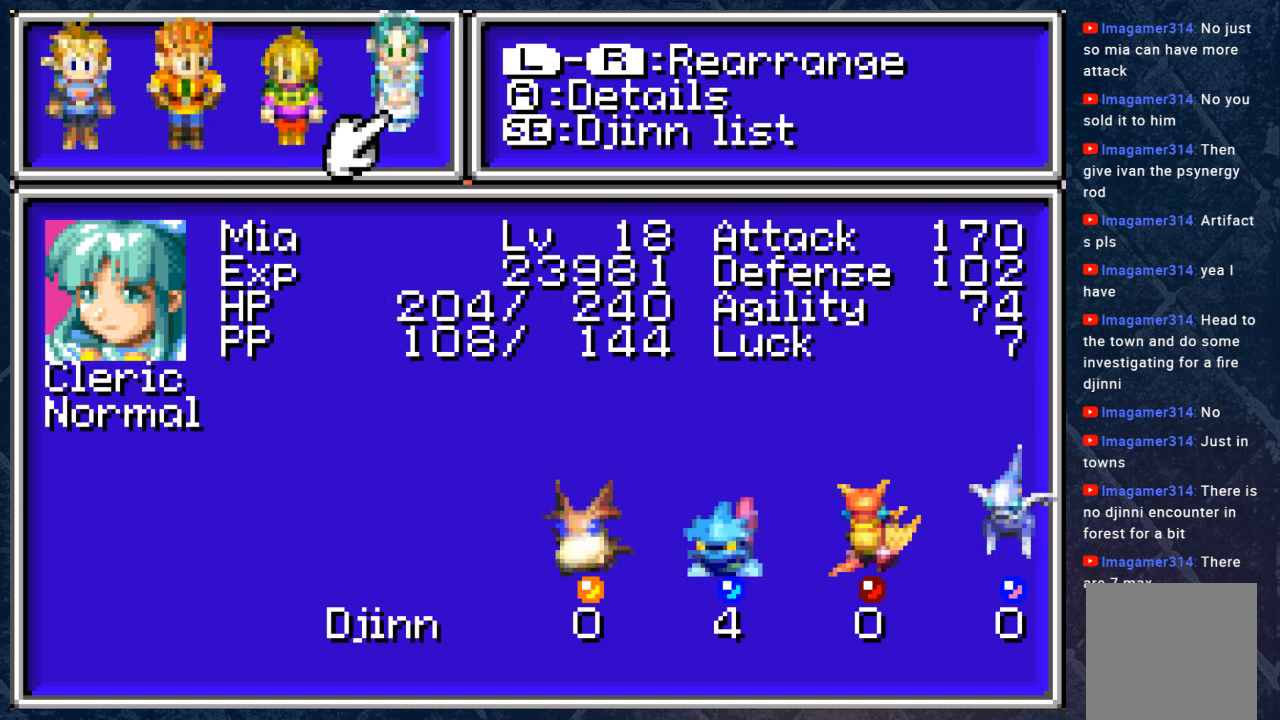
{"buttons": [], "left_stick": "center", "right_stick": "center", "events": []}
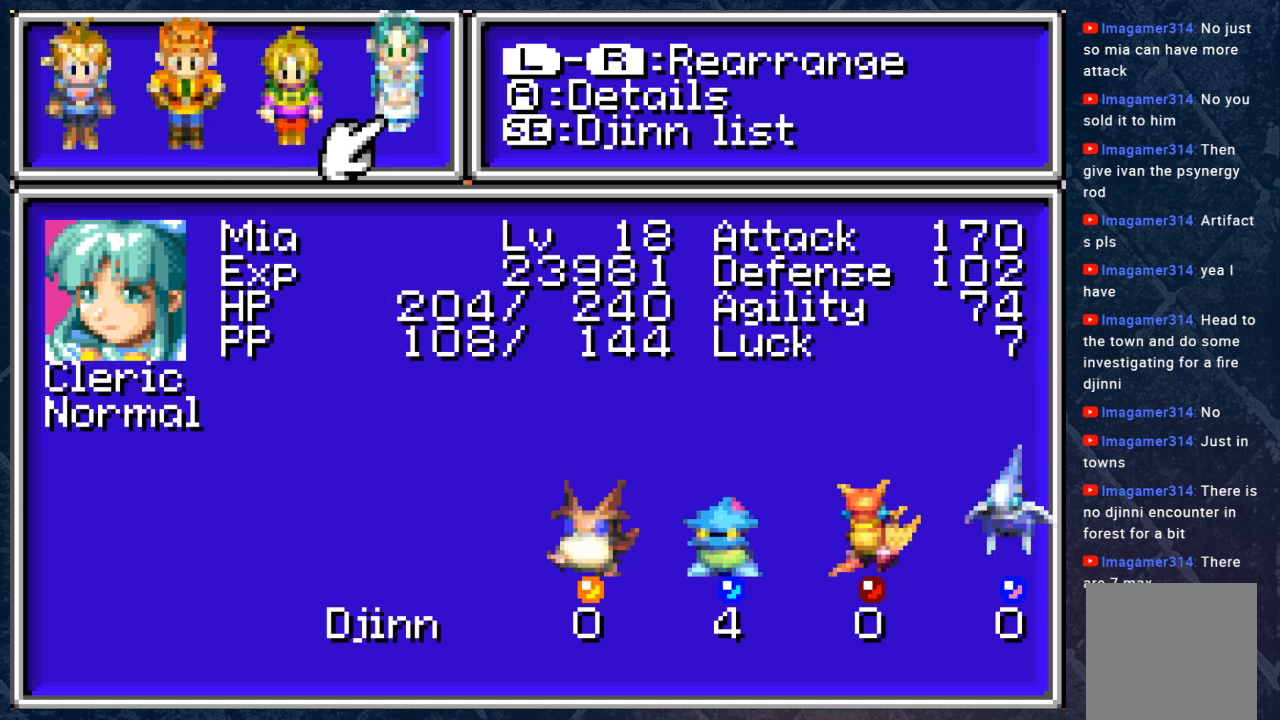
{"buttons": [], "left_stick": "center", "right_stick": "center", "events": []}
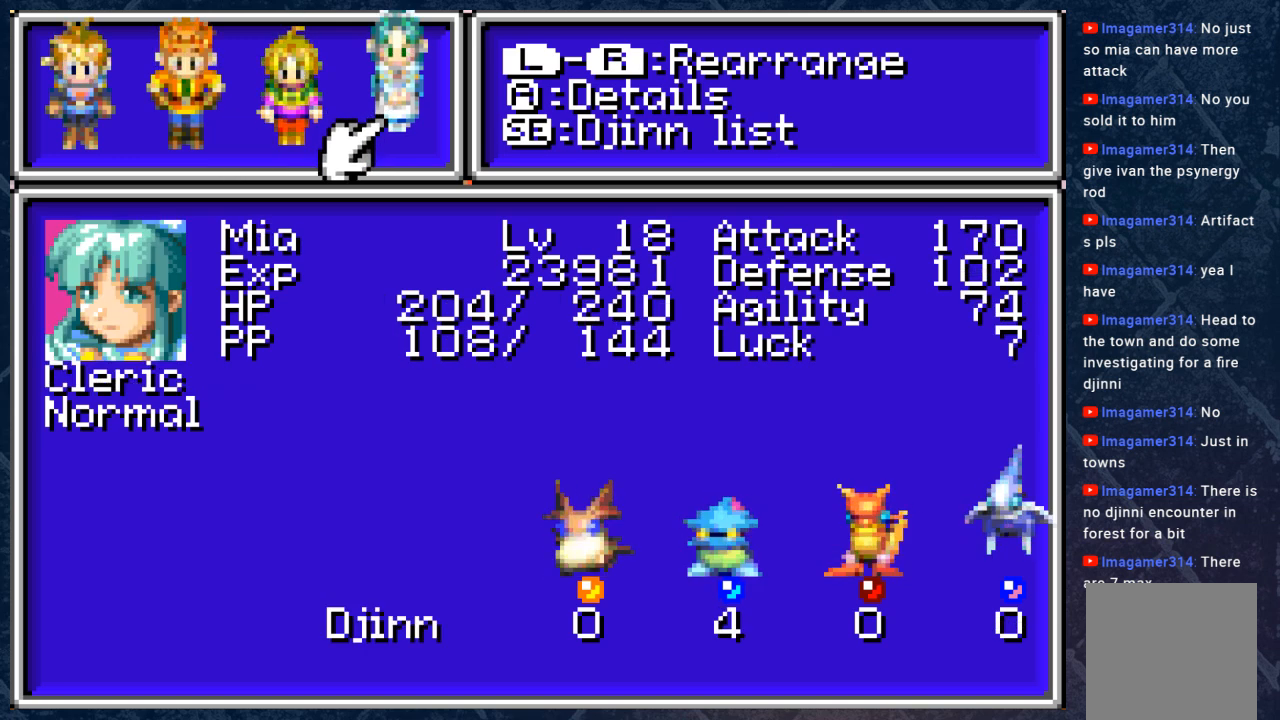
{"buttons": ["DPAD_LEFT"], "left_stick": "center", "right_stick": "center", "events": [[400, "DPAD_LEFT", "down"]]}
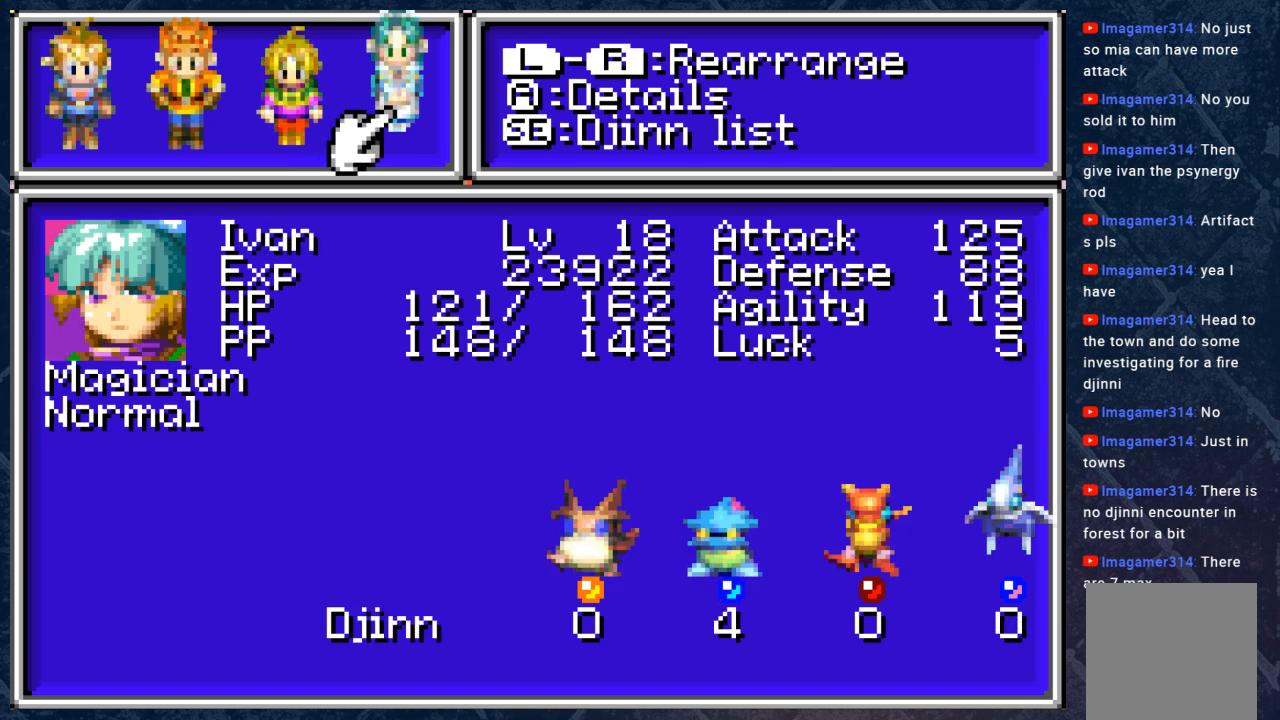
{"buttons": [], "left_stick": "center", "right_stick": "center", "events": [[50, "DPAD_LEFT", "up"]]}
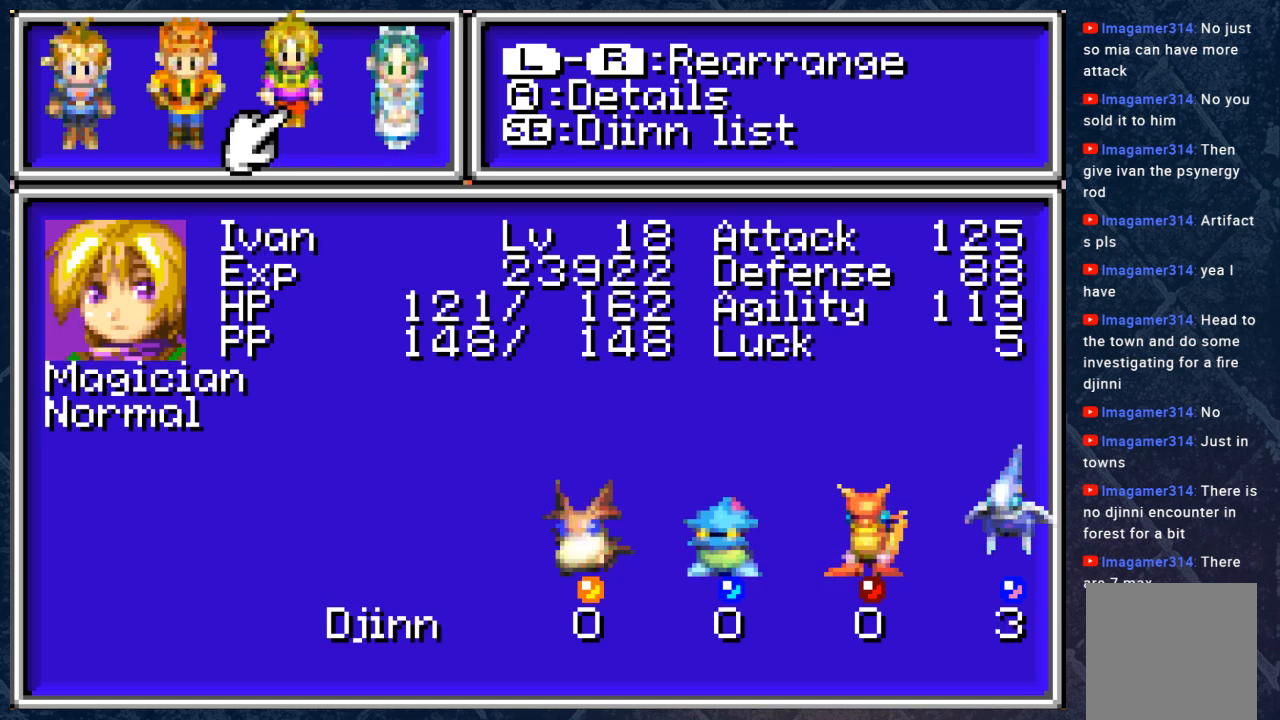
{"buttons": [], "left_stick": "center", "right_stick": "center", "events": []}
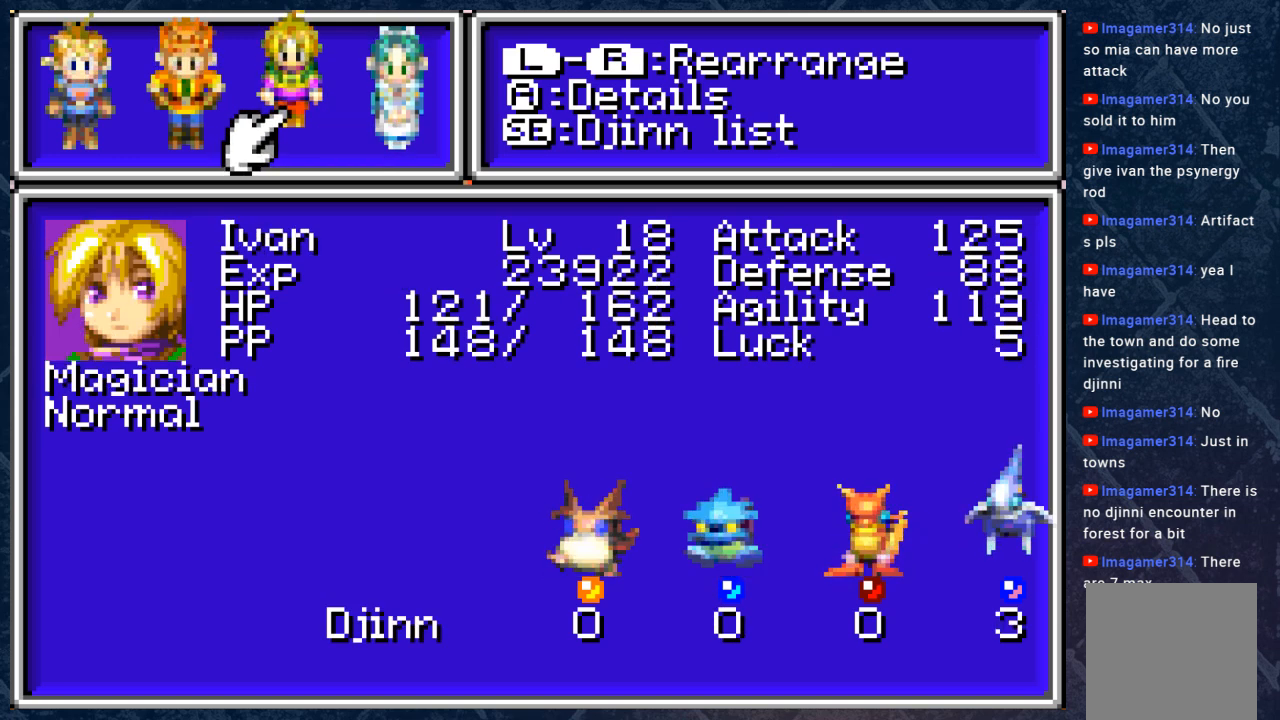
{"buttons": [], "left_stick": "center", "right_stick": "center", "events": []}
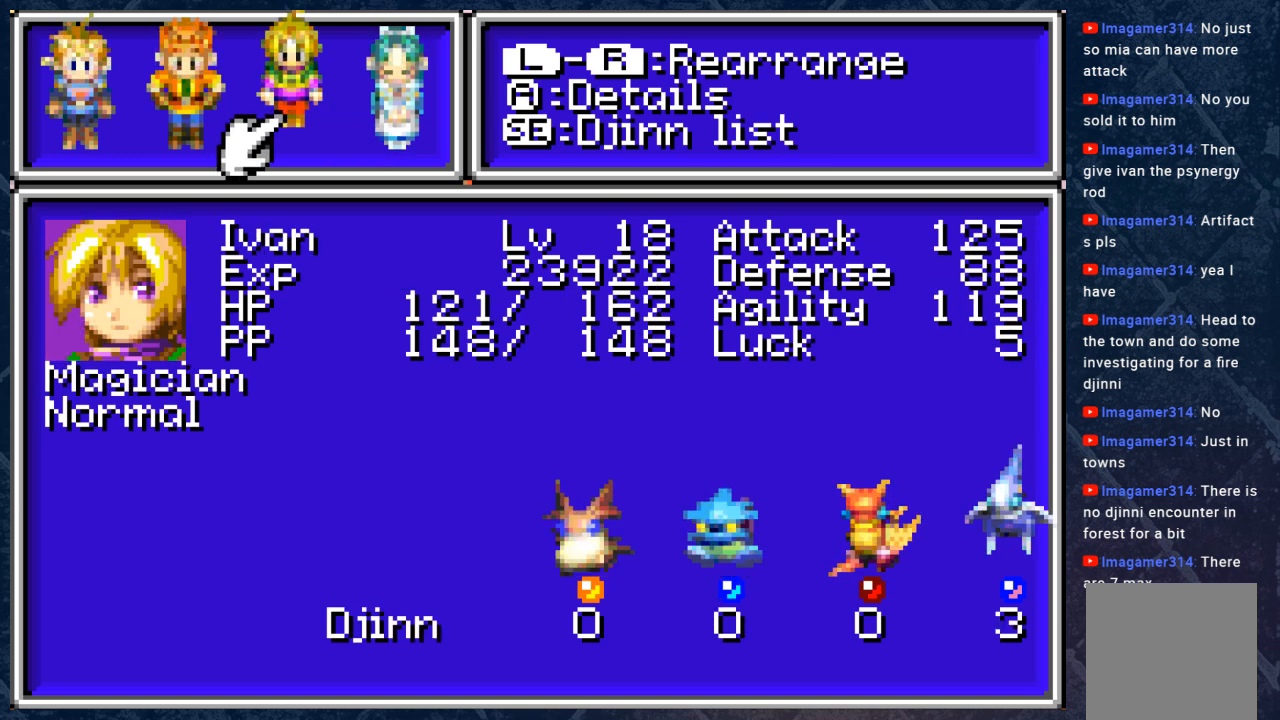
{"buttons": [], "left_stick": "center", "right_stick": "center", "events": []}
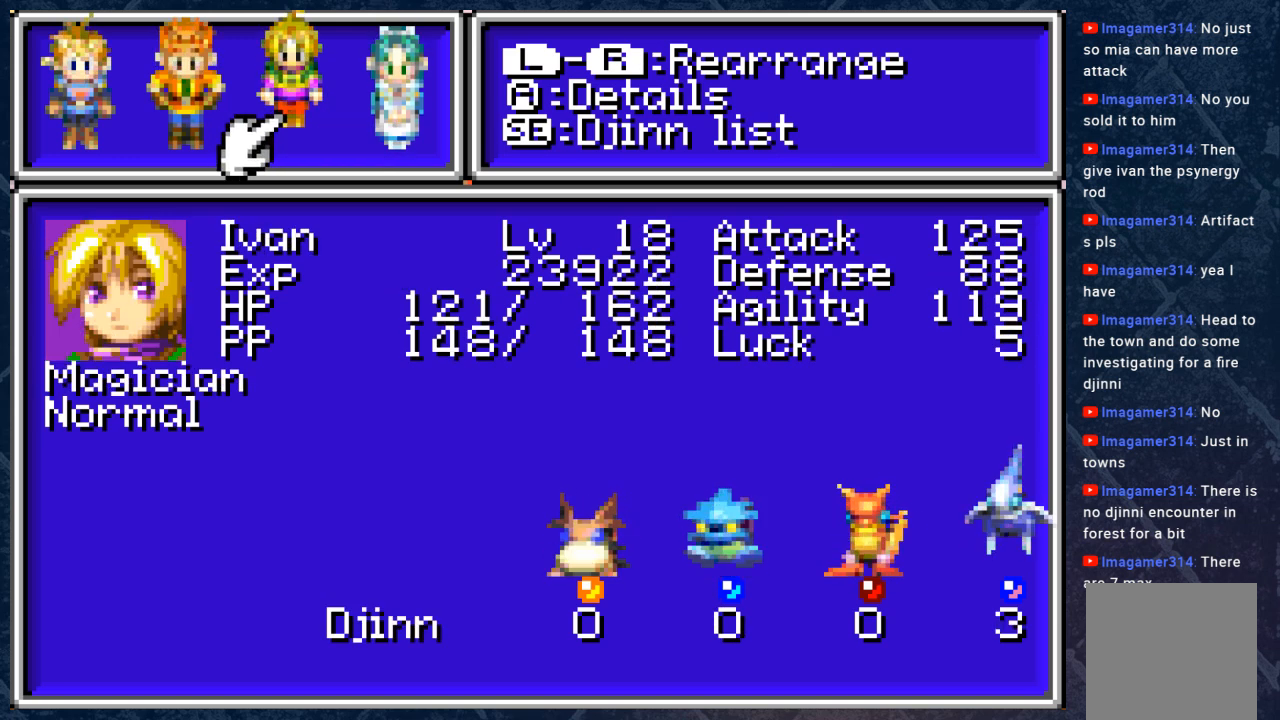
{"buttons": [], "left_stick": "center", "right_stick": "center", "events": [[67, "DPAD_RIGHT", "down"], [233, "DPAD_RIGHT", "up"]]}
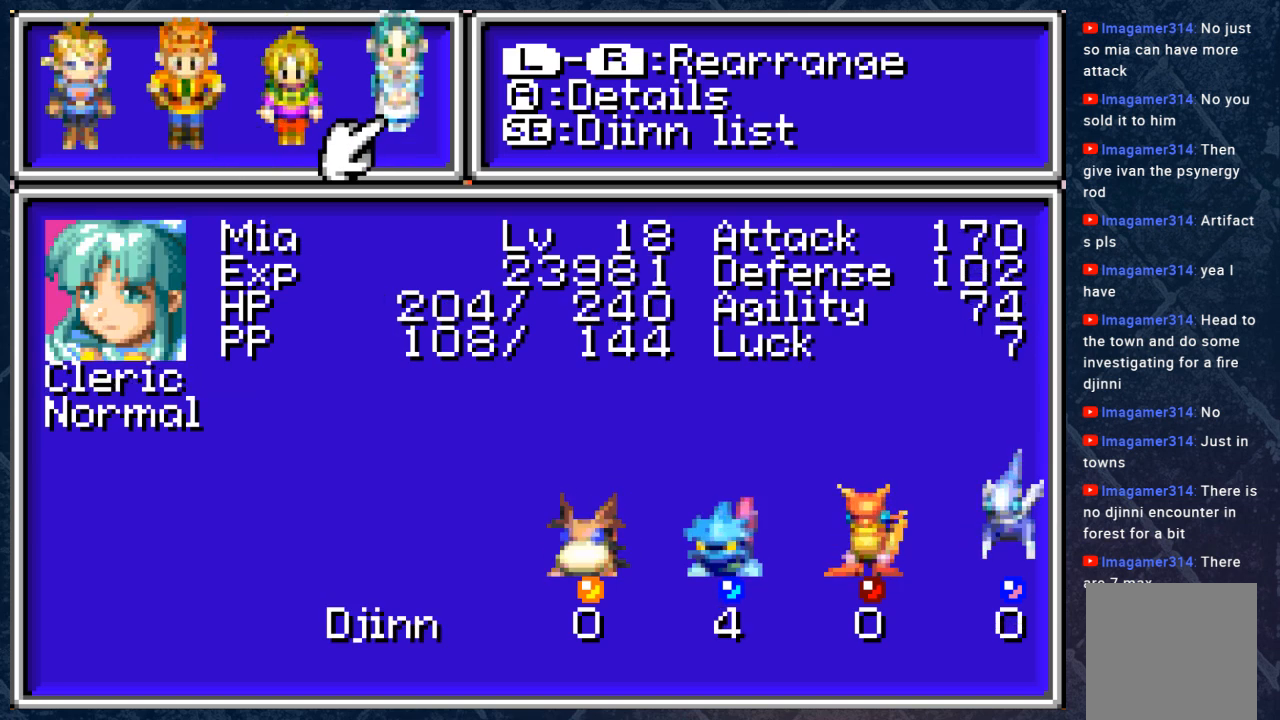
{"buttons": [], "left_stick": "center", "right_stick": "center", "events": [[117, "DPAD_LEFT", "down"], [183, "DPAD_LEFT", "up"], [300, "DPAD_LEFT", "down"], [367, "DPAD_LEFT", "up"]]}
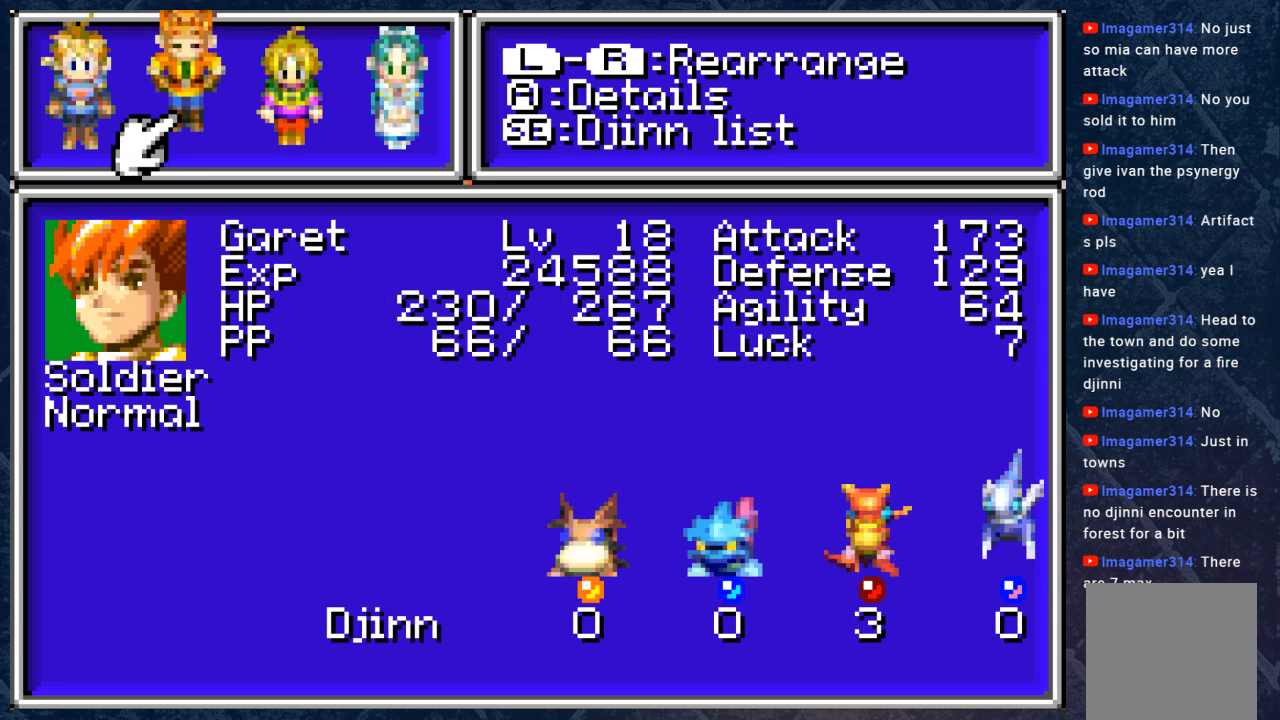
{"buttons": [], "left_stick": "center", "right_stick": "center", "events": [[100, "DPAD_RIGHT", "down"], [200, "DPAD_RIGHT", "up"], [283, "DPAD_RIGHT", "down"], [367, "DPAD_RIGHT", "up"]]}
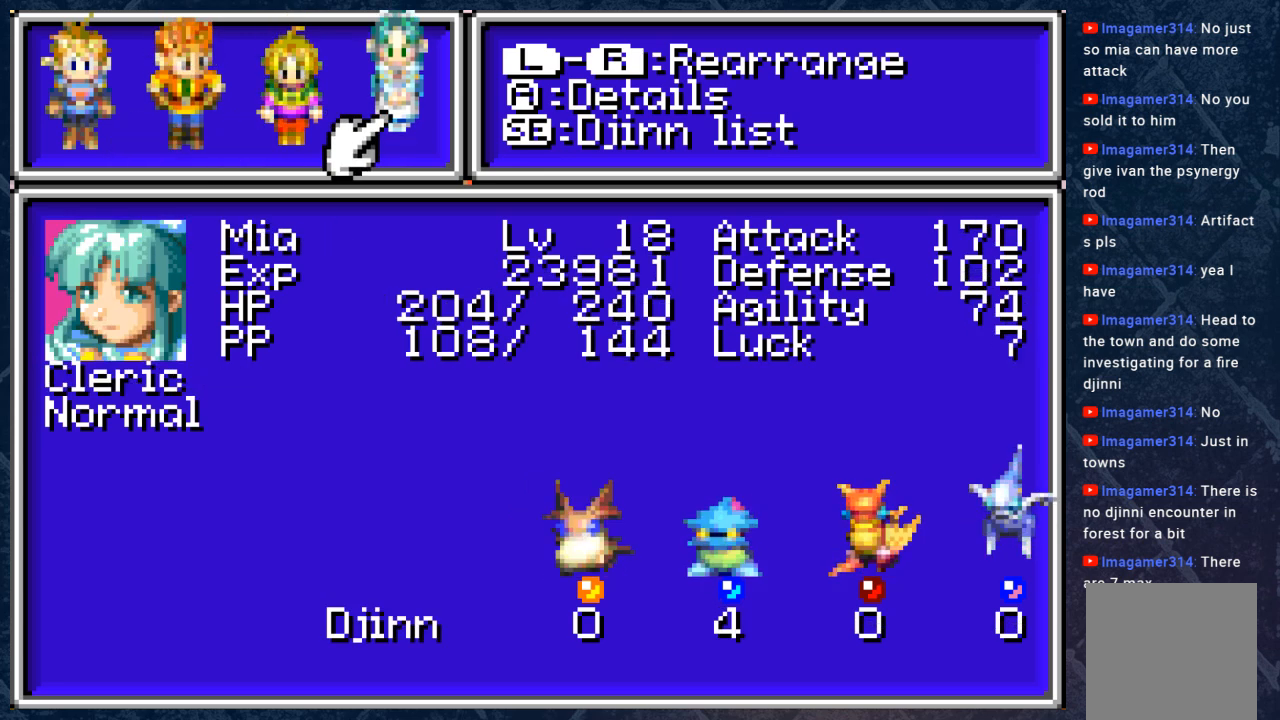
{"buttons": [], "left_stick": "center", "right_stick": "center", "events": [[267, "DPAD_LEFT", "down"], [400, "DPAD_LEFT", "up"]]}
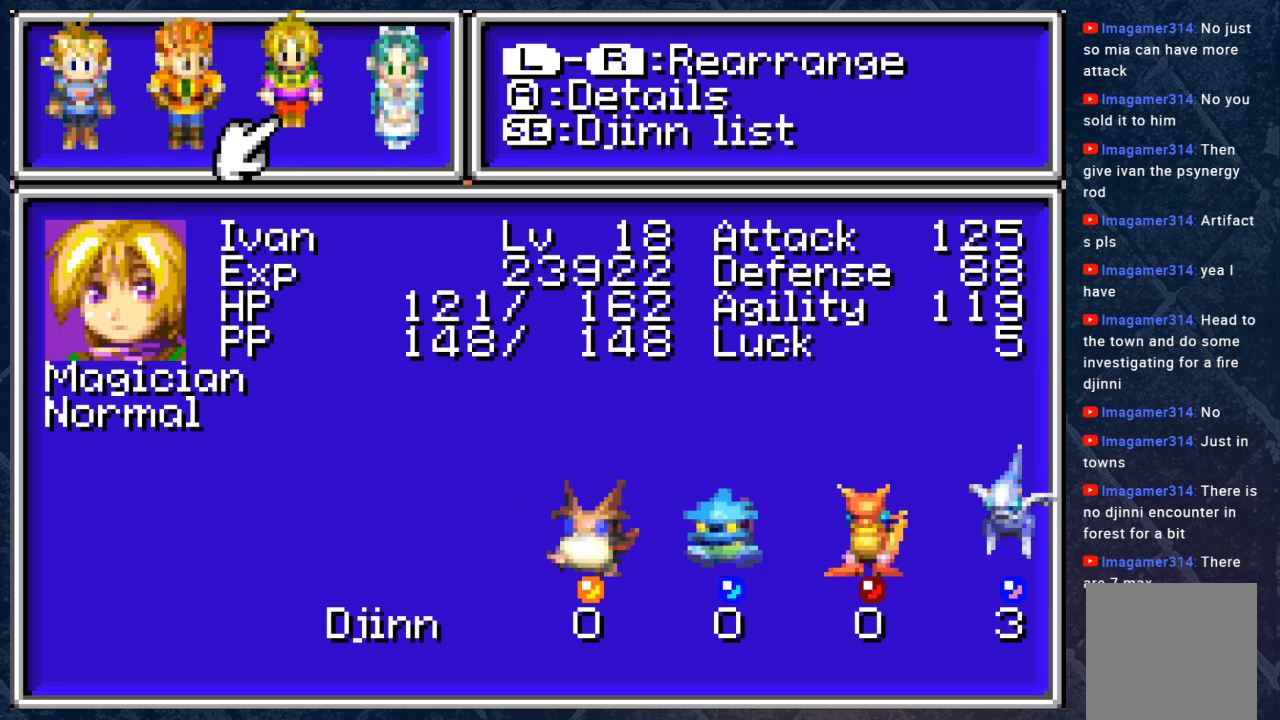
{"buttons": ["B"], "left_stick": "center", "right_stick": "center", "events": [[450, "B", "down"]]}
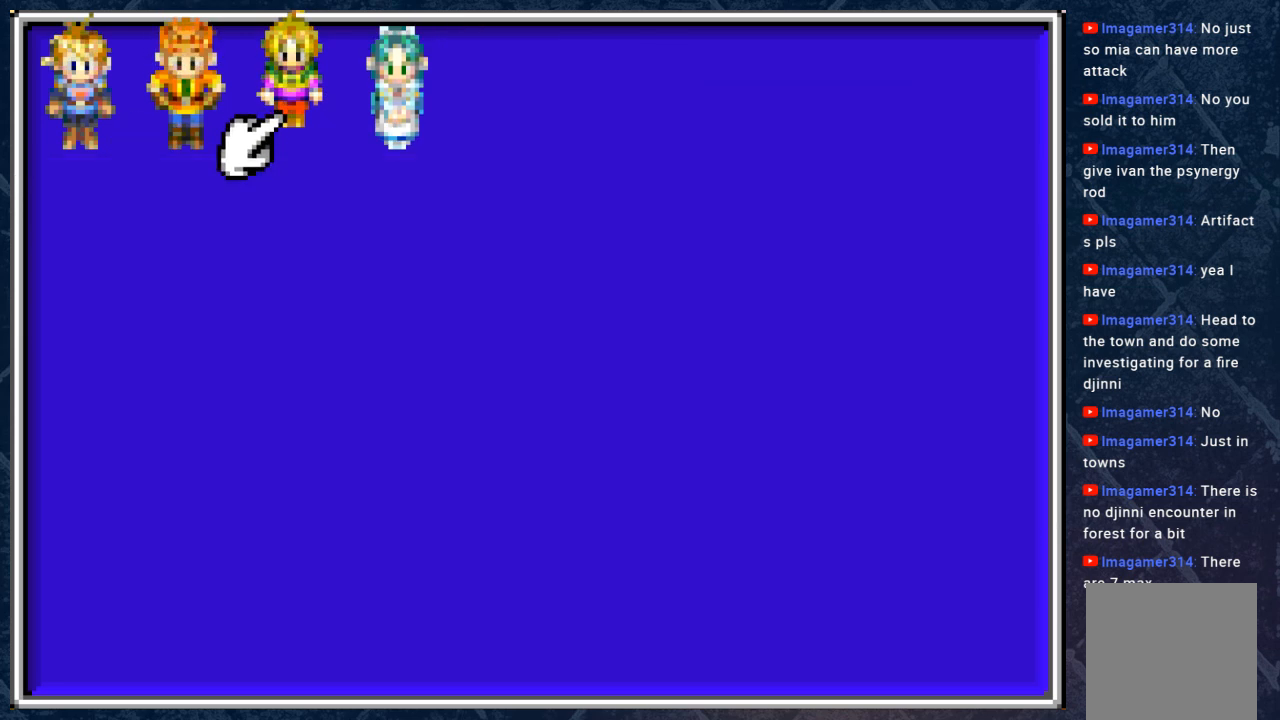
{"buttons": [], "left_stick": "center", "right_stick": "center", "events": [[67, "B", "up"], [233, "B", "down"], [317, "B", "up"]]}
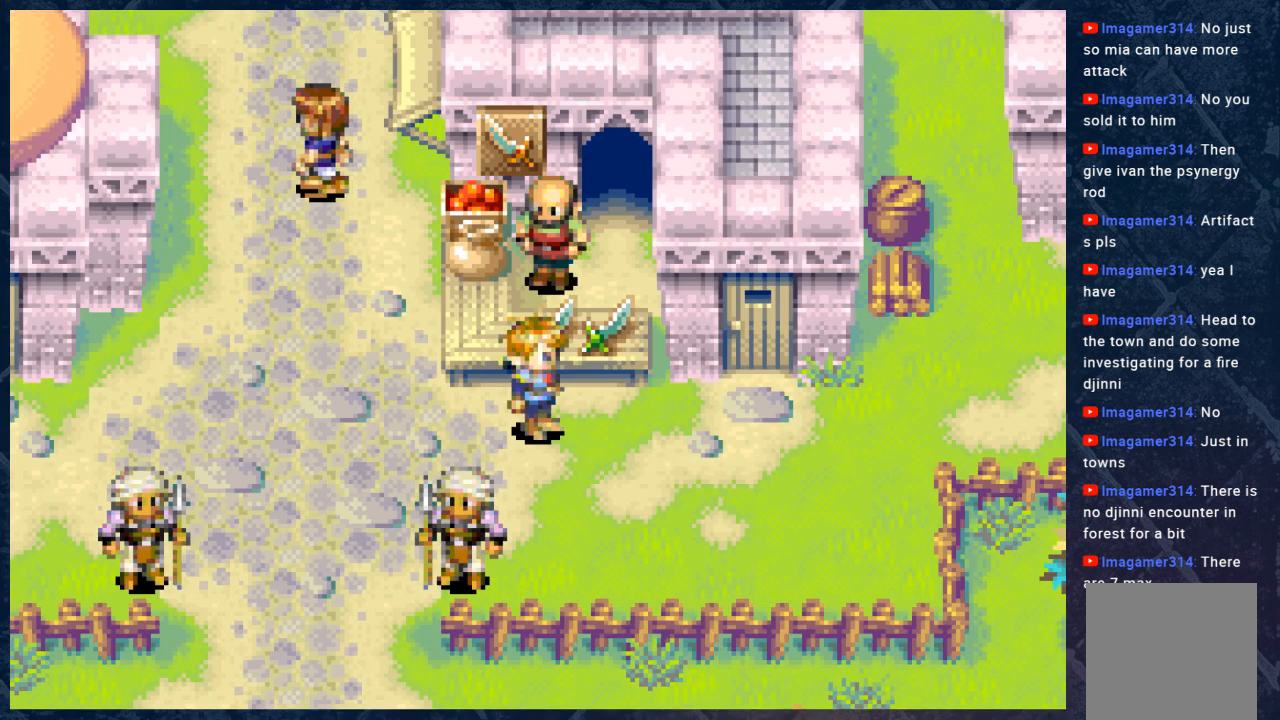
{"buttons": [], "left_stick": "center", "right_stick": "center", "events": [[233, "DPAD_UP", "down"], [350, "DPAD_UP", "up"], [417, "A", "down"], [500, "A", "up"]]}
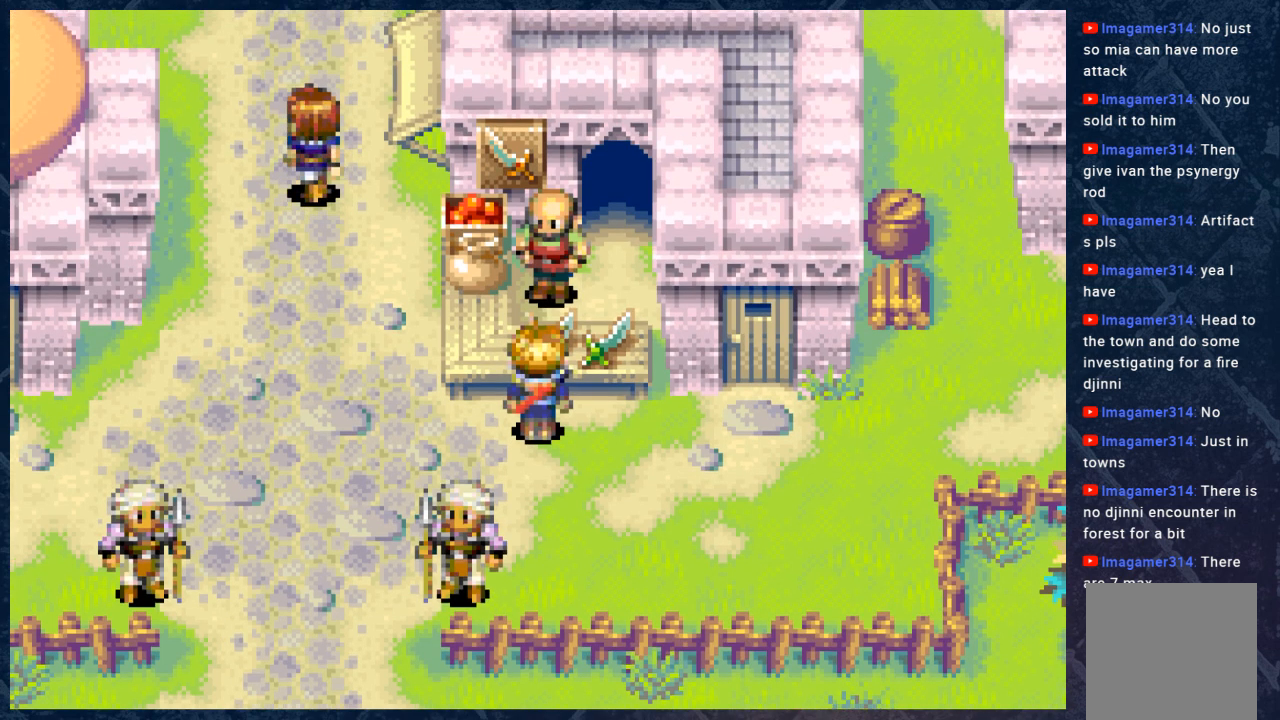
{"buttons": [], "left_stick": "center", "right_stick": "center", "events": []}
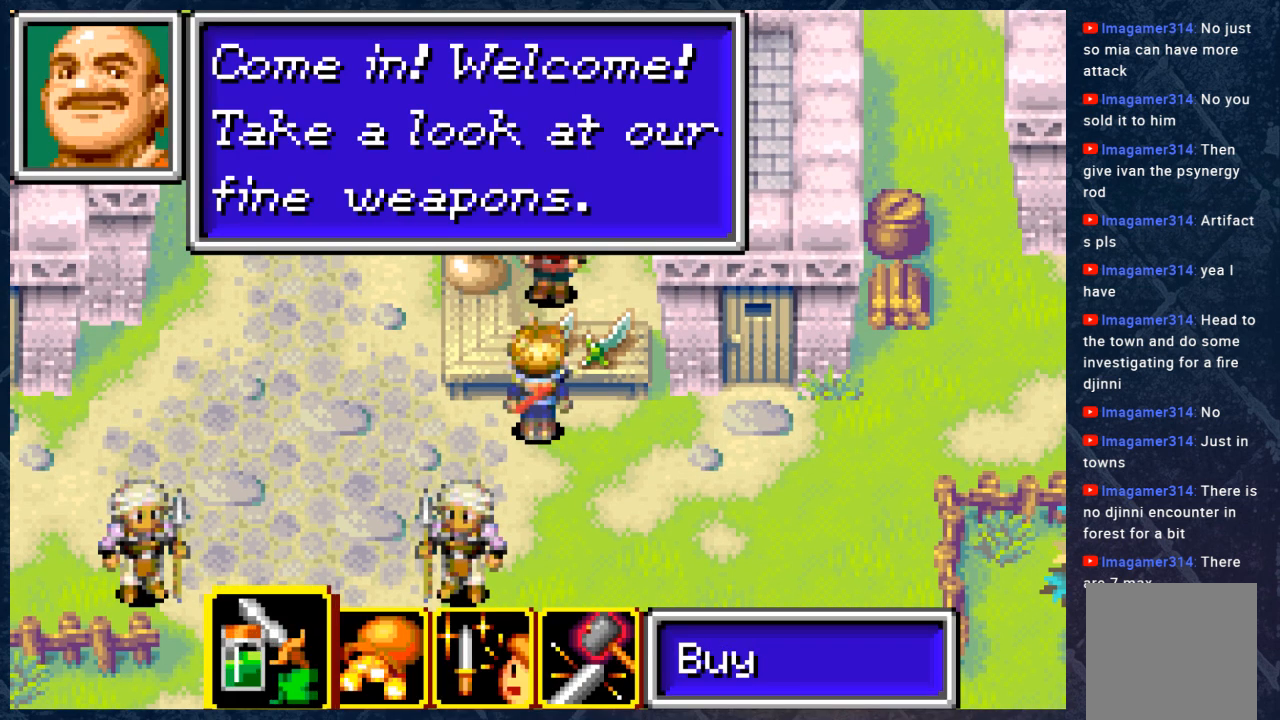
{"buttons": [], "left_stick": "center", "right_stick": "center", "events": []}
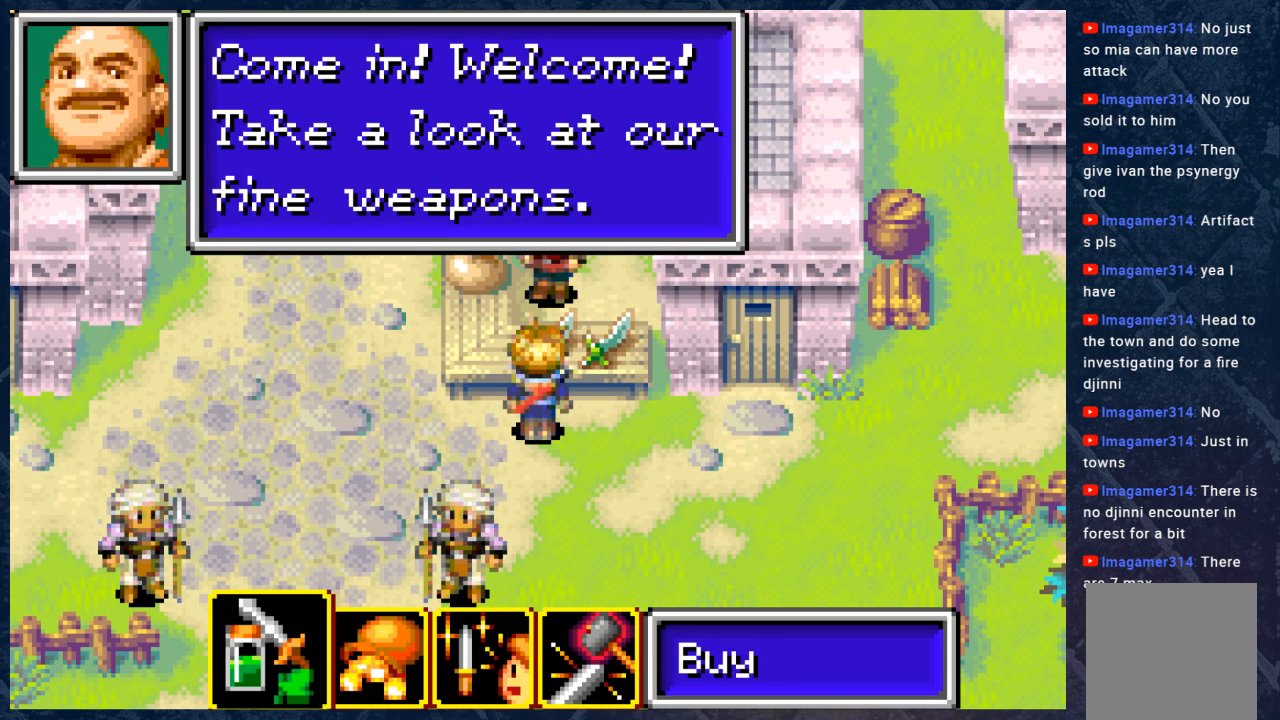
{"buttons": [], "left_stick": "center", "right_stick": "center", "events": []}
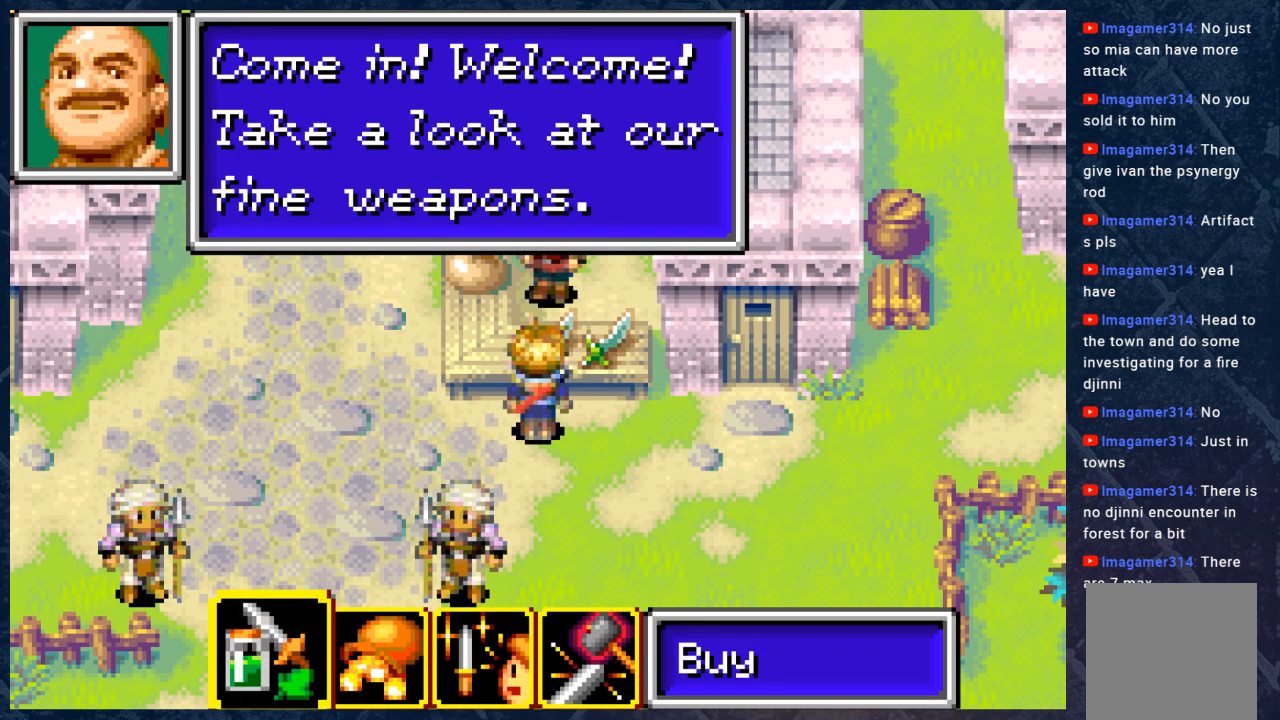
{"buttons": [], "left_stick": "center", "right_stick": "center", "events": [[183, "A", "down"], [267, "A", "up"]]}
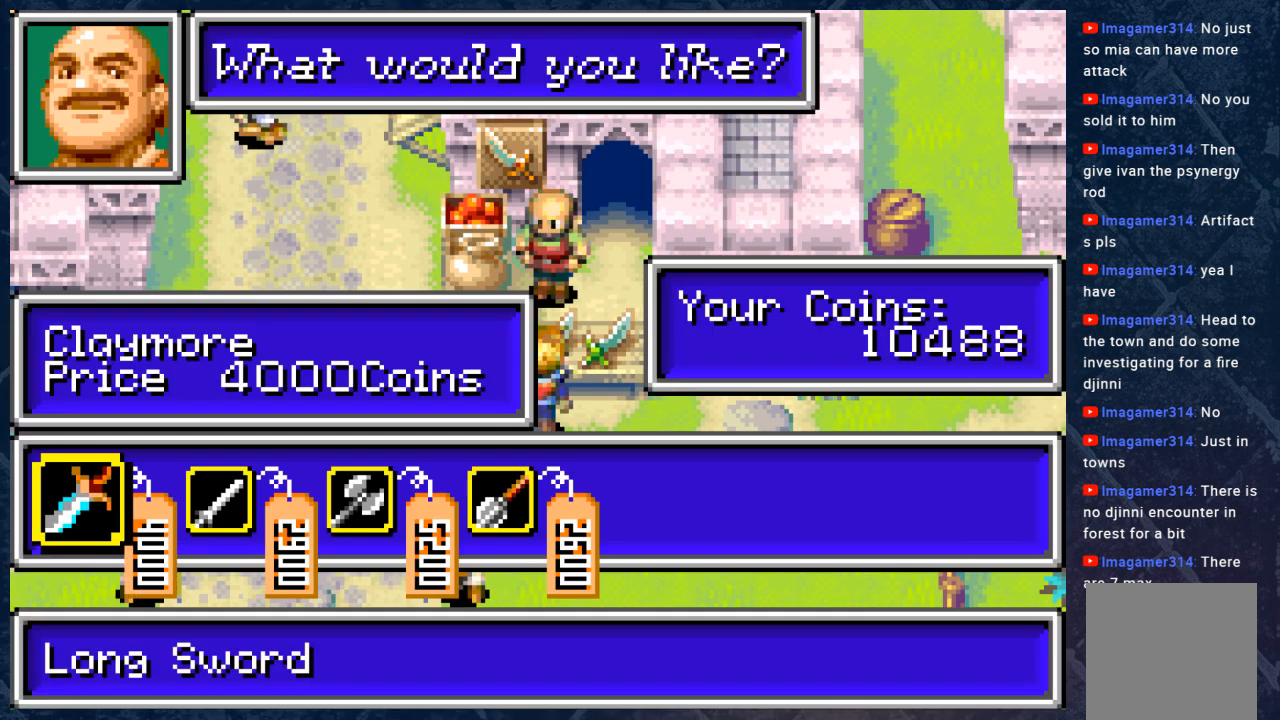
{"buttons": [], "left_stick": "center", "right_stick": "center", "events": []}
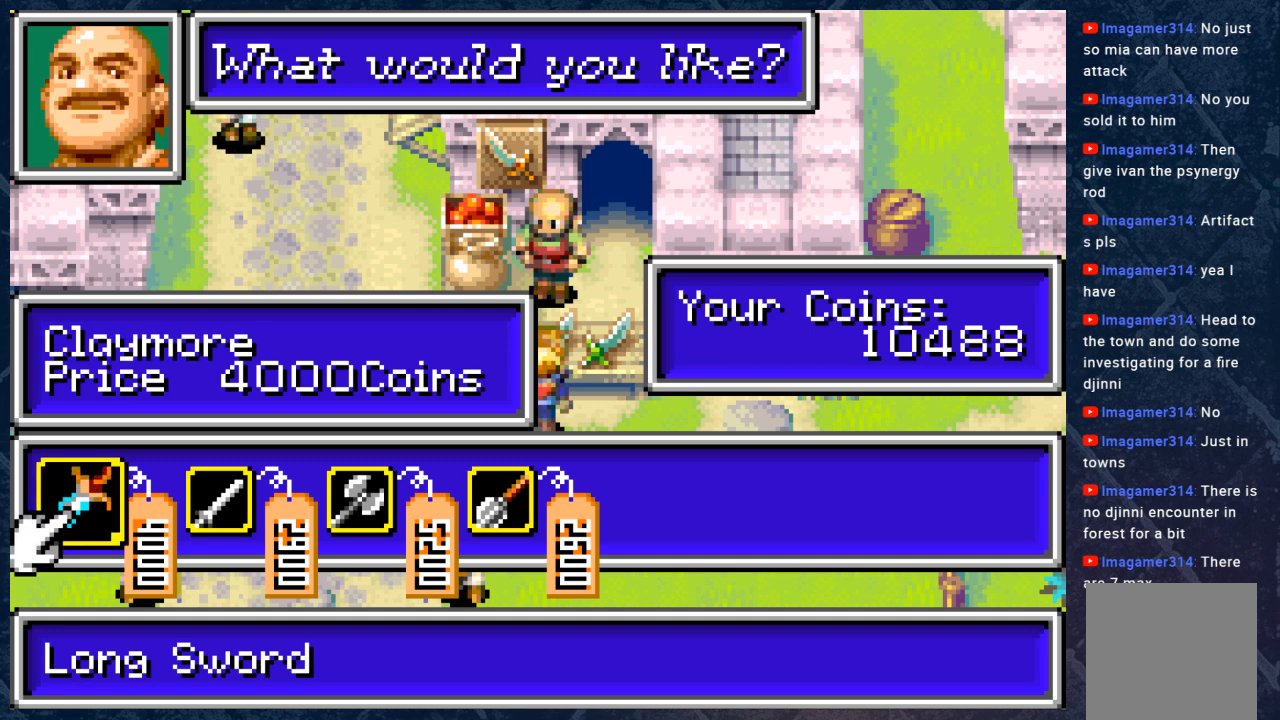
{"buttons": [], "left_stick": "center", "right_stick": "center", "events": []}
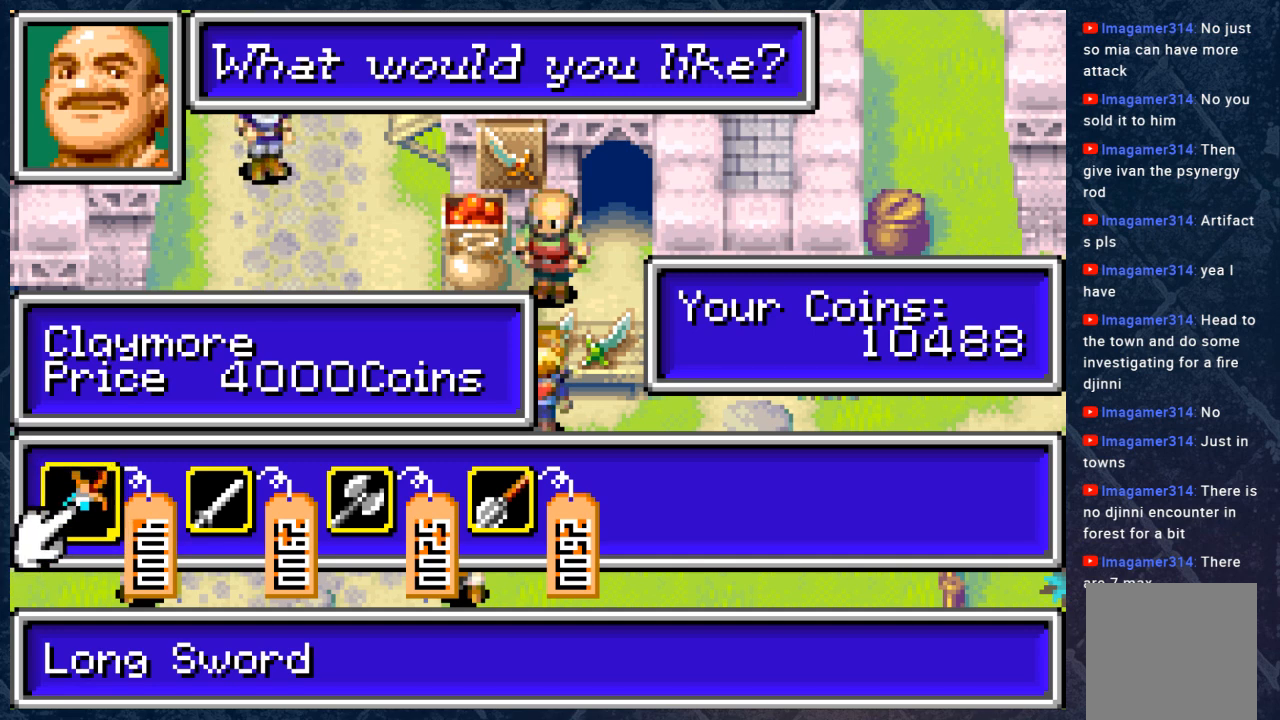
{"buttons": [], "left_stick": "center", "right_stick": "center", "events": []}
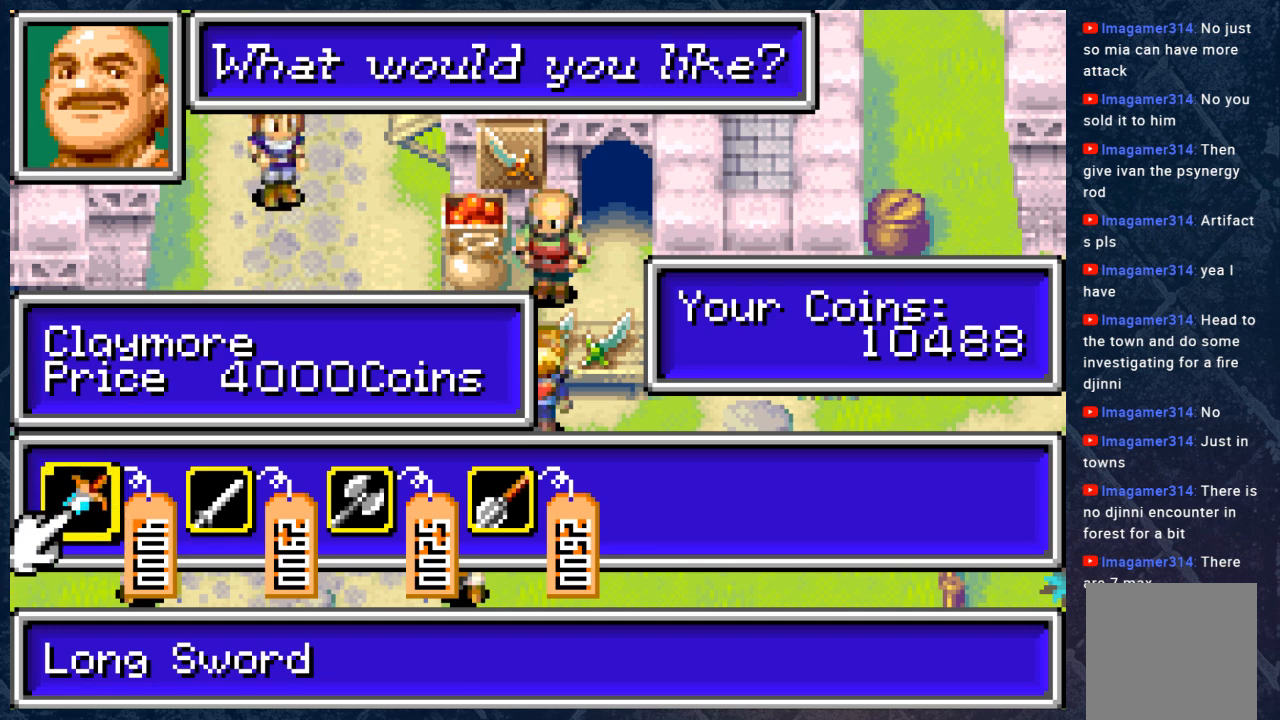
{"buttons": [], "left_stick": "center", "right_stick": "center", "events": []}
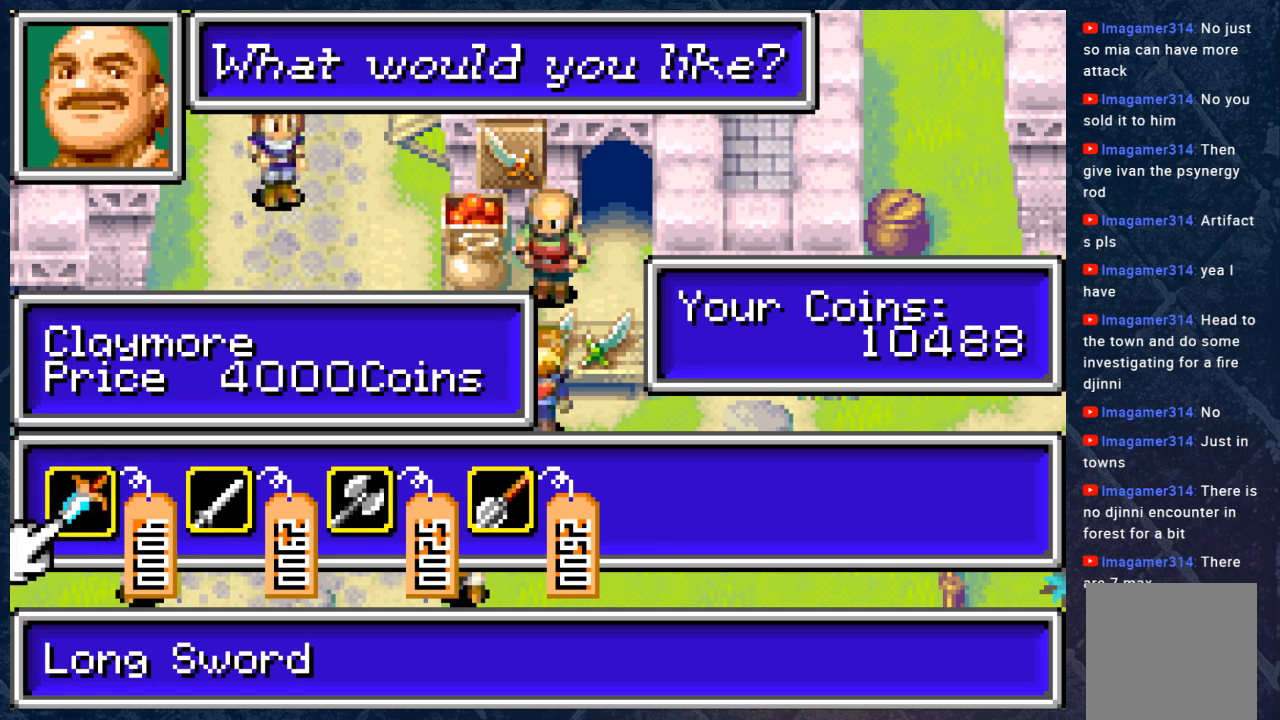
{"buttons": [], "left_stick": "center", "right_stick": "center", "events": [[33, "DPAD_RIGHT", "down"], [50, "DPAD_RIGHT", "up"]]}
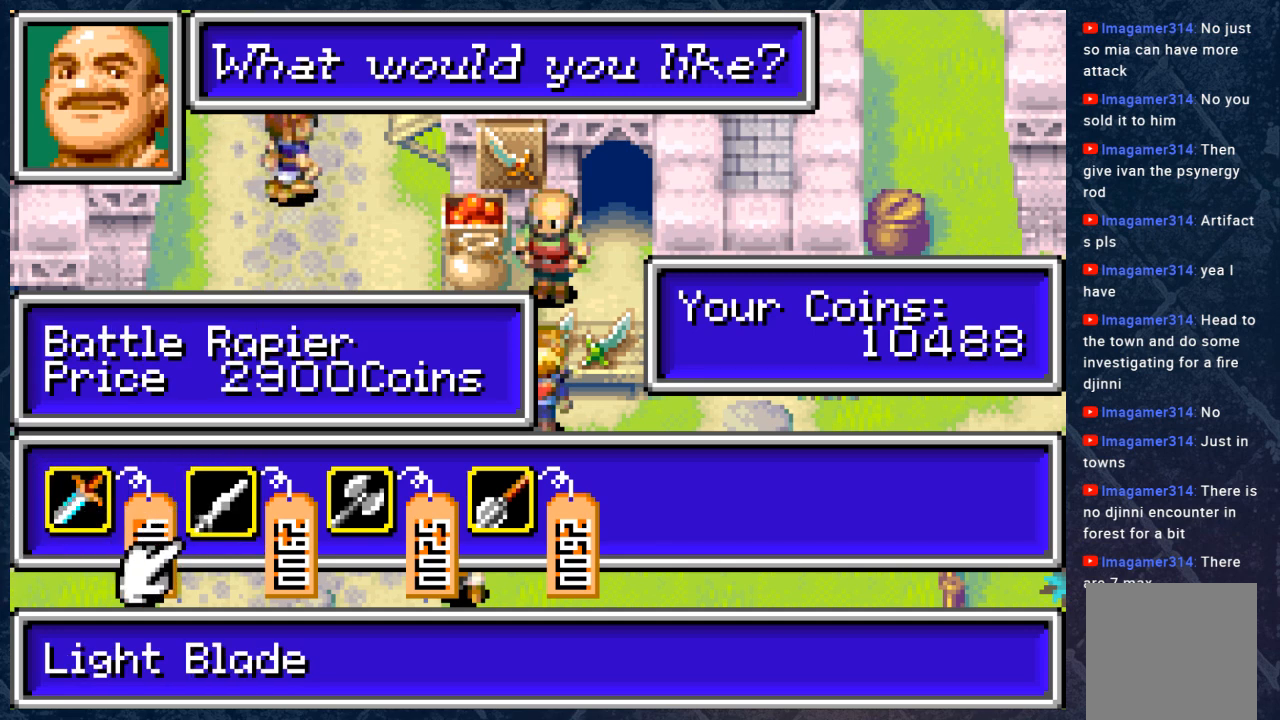
{"buttons": [], "left_stick": "center", "right_stick": "center", "events": [[317, "DPAD_RIGHT", "down"], [500, "DPAD_RIGHT", "up"]]}
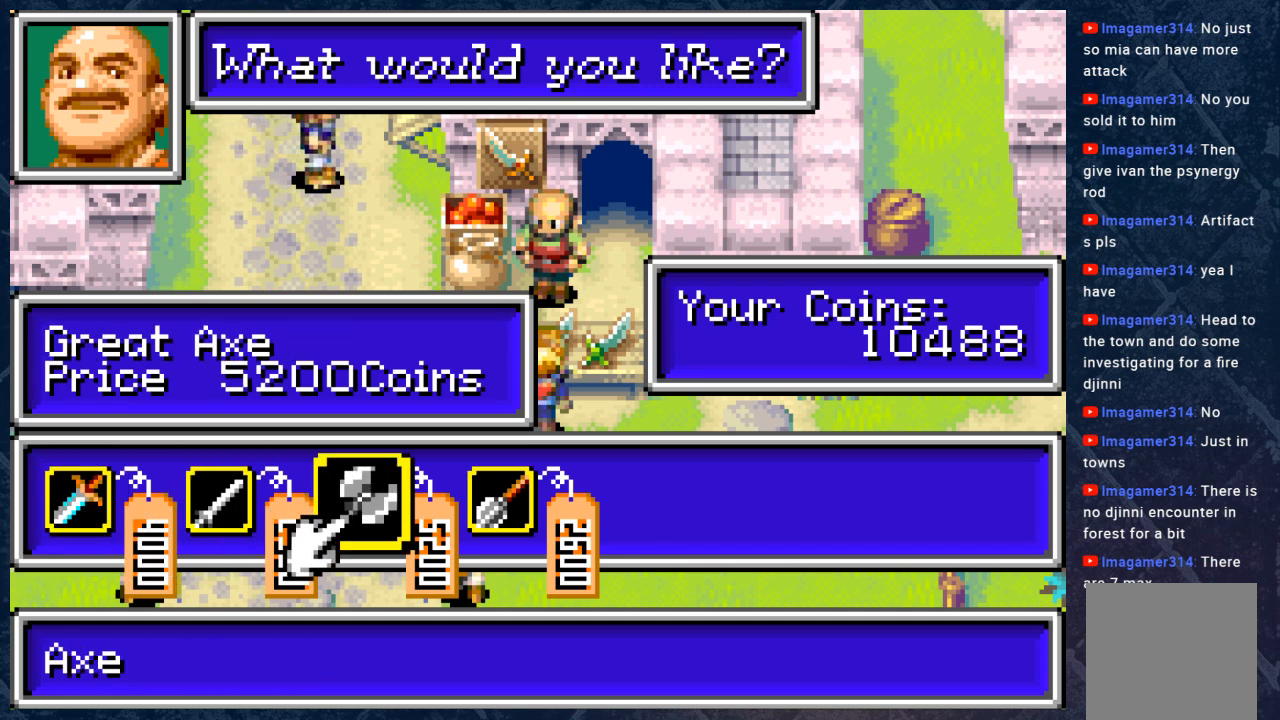
{"buttons": [], "left_stick": "center", "right_stick": "center", "events": []}
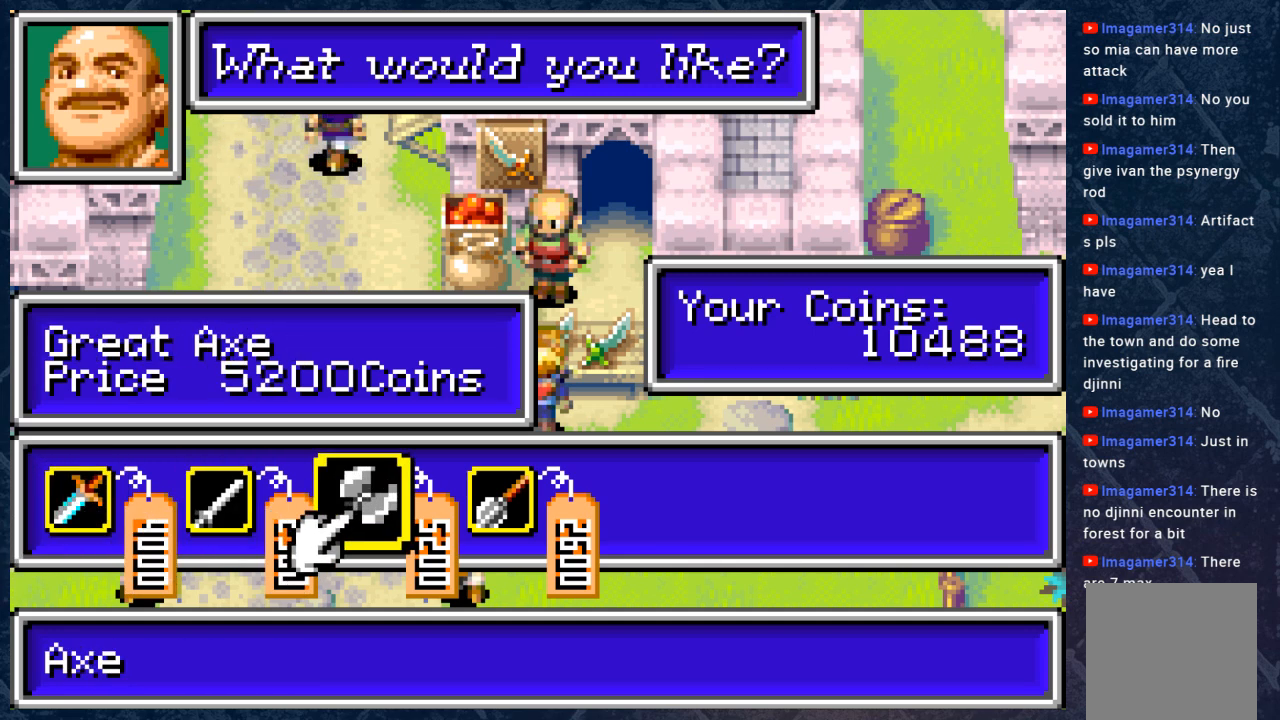
{"buttons": [], "left_stick": "center", "right_stick": "center", "events": [[217, "A", "down"], [300, "A", "up"]]}
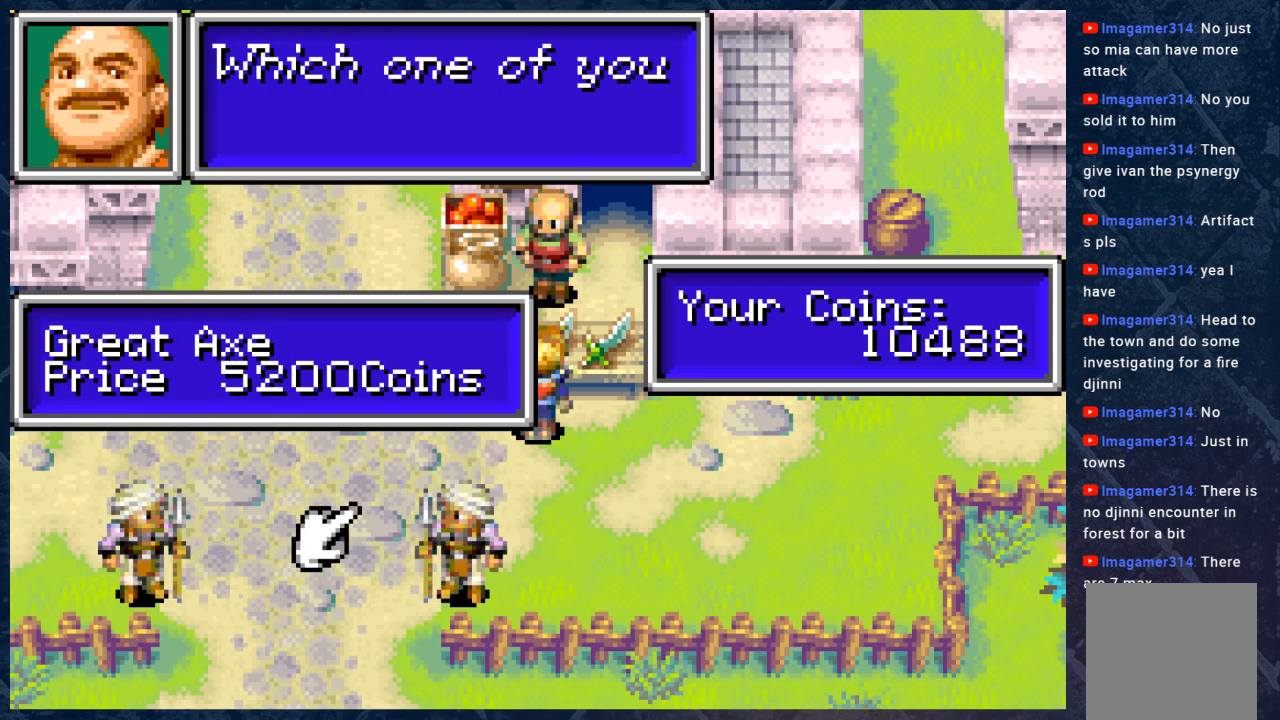
{"buttons": [], "left_stick": "center", "right_stick": "center", "events": []}
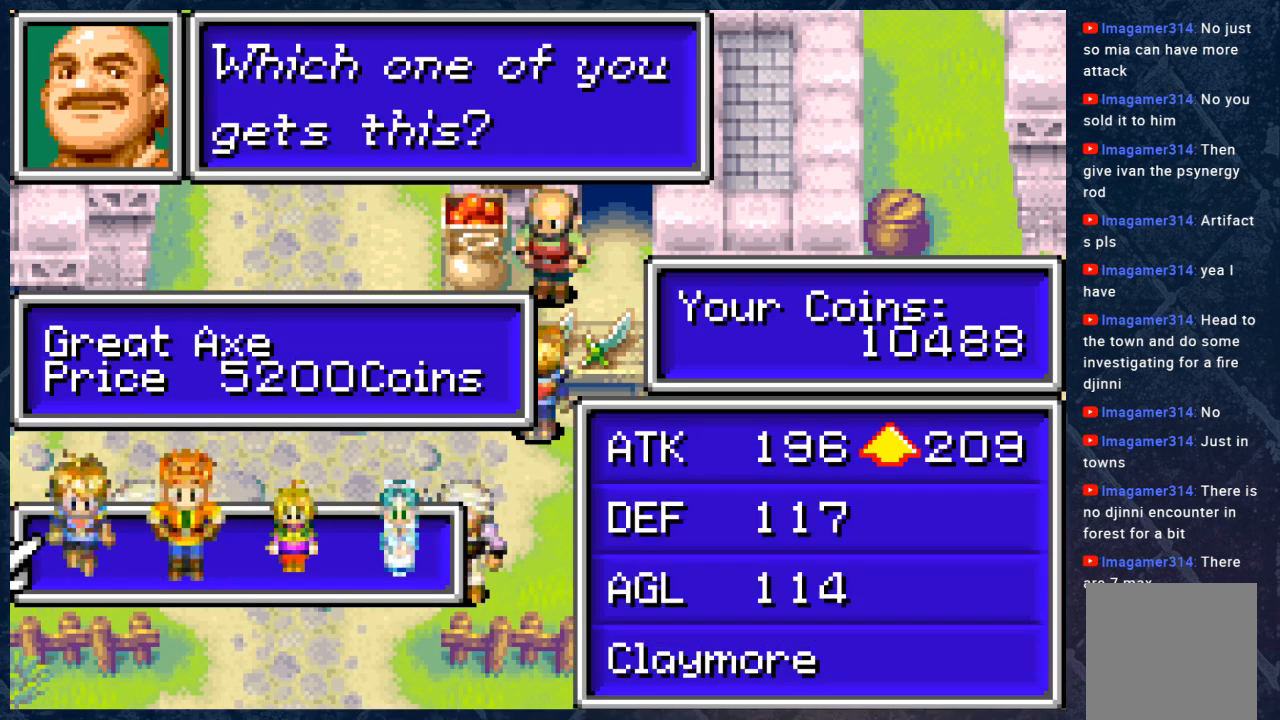
{"buttons": [], "left_stick": "center", "right_stick": "center", "events": [[100, "DPAD_RIGHT", "down"], [250, "DPAD_RIGHT", "up"]]}
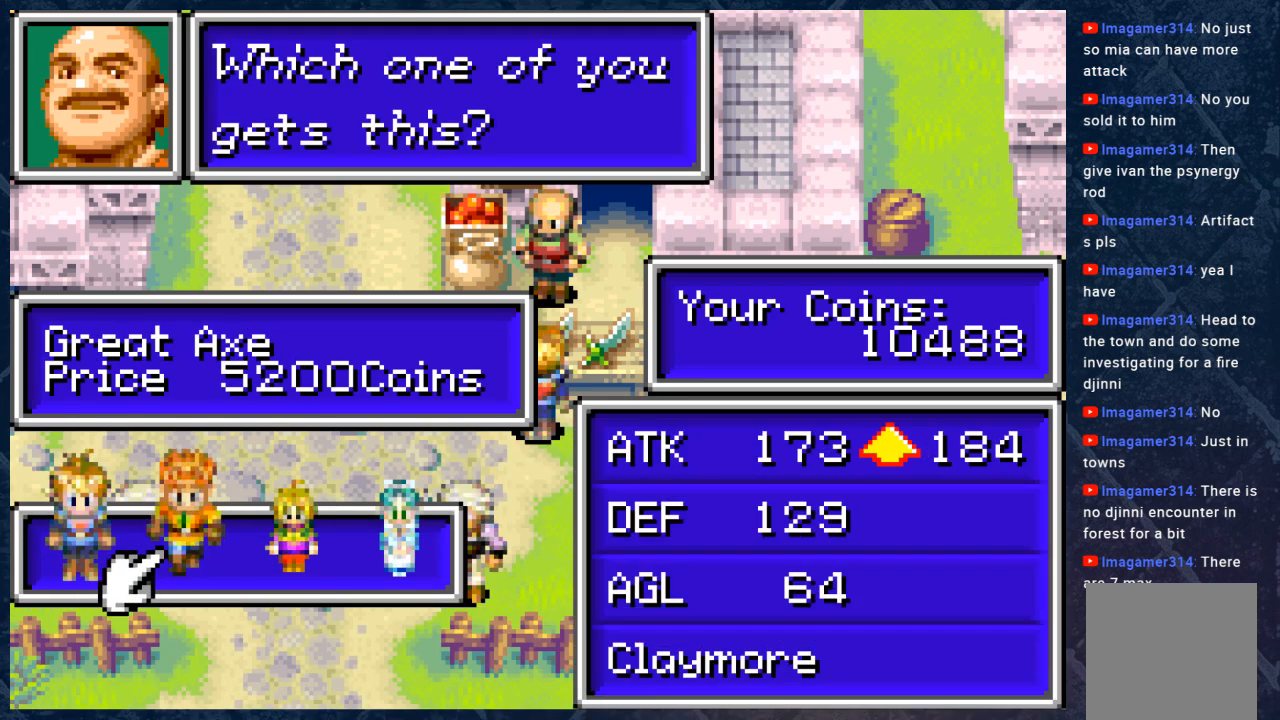
{"buttons": [], "left_stick": "center", "right_stick": "center", "events": []}
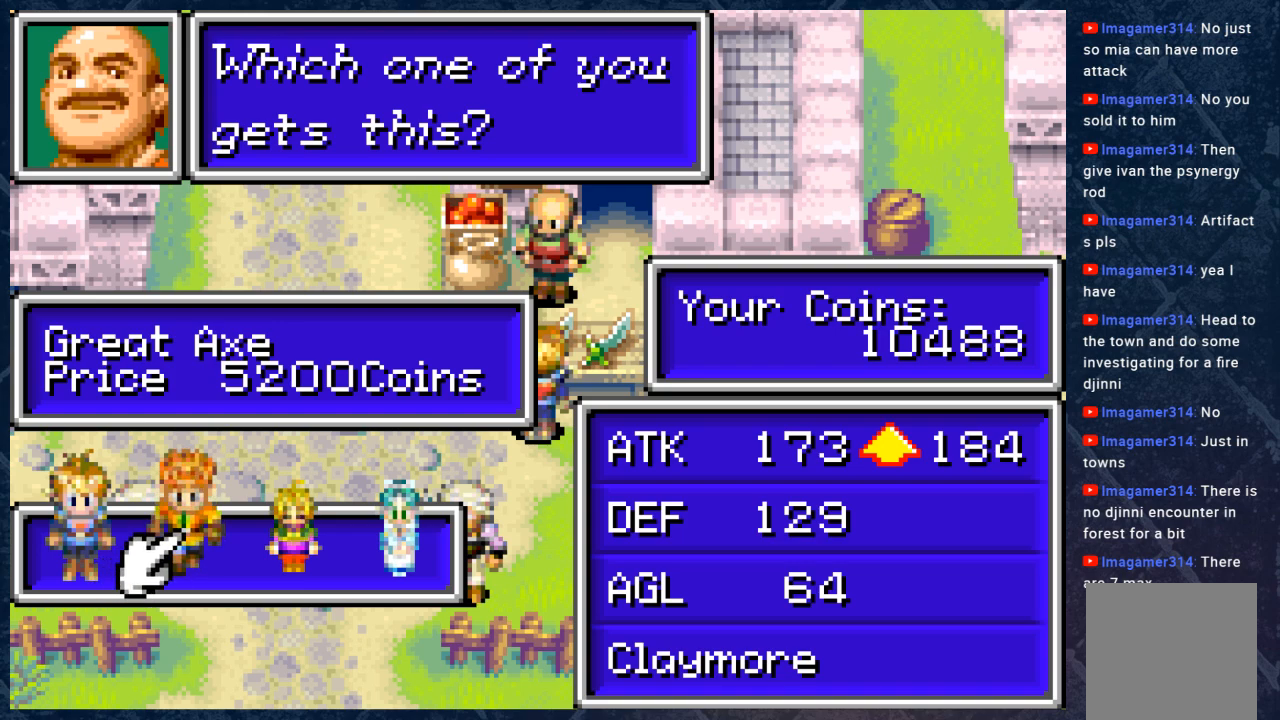
{"buttons": [], "left_stick": "center", "right_stick": "center", "events": []}